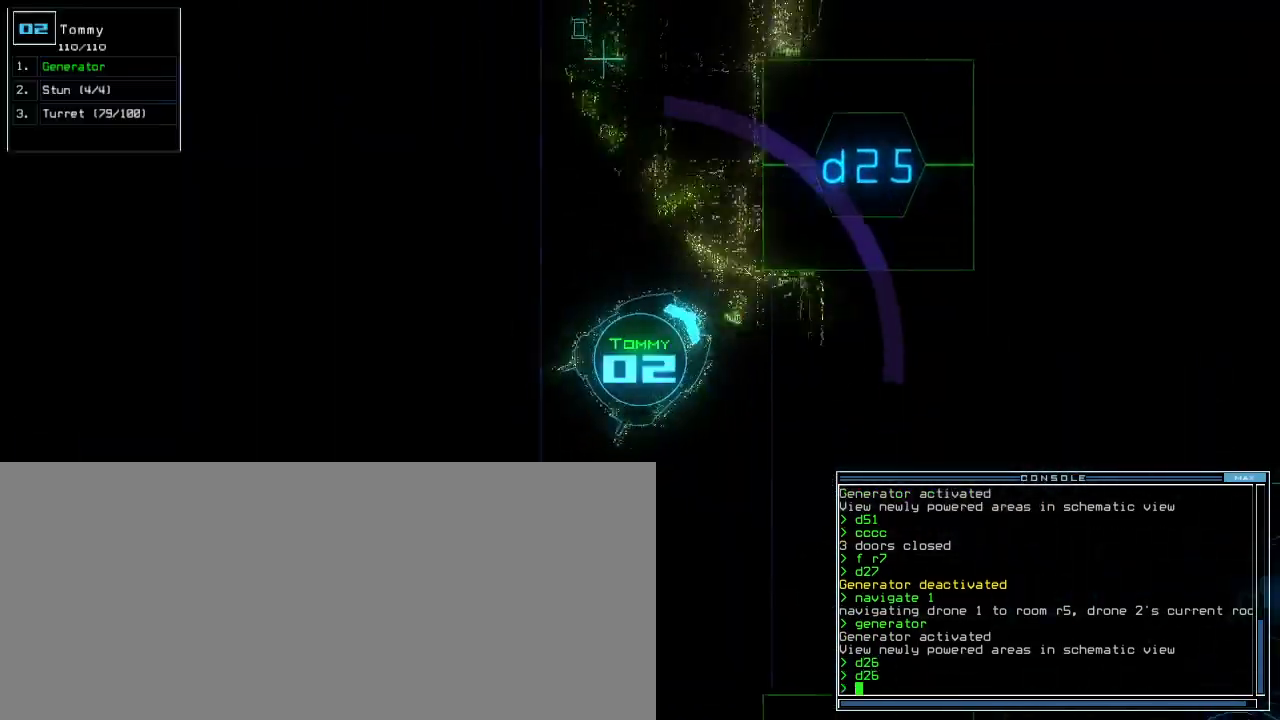
Gameplay with keyboard; each line is a JSON object with the keys held at the frame after it. "events" lists presses ("down") and releases ("up") of ".", "0", "1", "2", "3", "4", "5", "6", "7", "8", "9", "a", "b", "backspace", "c", "caps_lock", "comma", "ctrl_l", "ctrl_r", "d", "down", "e", "equals", "escape", "f", "g", "h", "i", "j", "k", "l", "left", "minus", "n", "o", "p", "q", "quote", "r", "return", "right", "s", "semicolon", "shift_l", "shift_r", "space", "t", "tab", "tilde", "u", "up", "v", "w", "x", "y" and "z" between this image and that frame as [ms after this image, input, new state], when the widget could be followed in between. No other keys are recorded. Mouse input is not recorded. Not read: m.
{"keys": ["right", "up"], "events": [[60, "down", "up"], [160, "up", "down"]]}
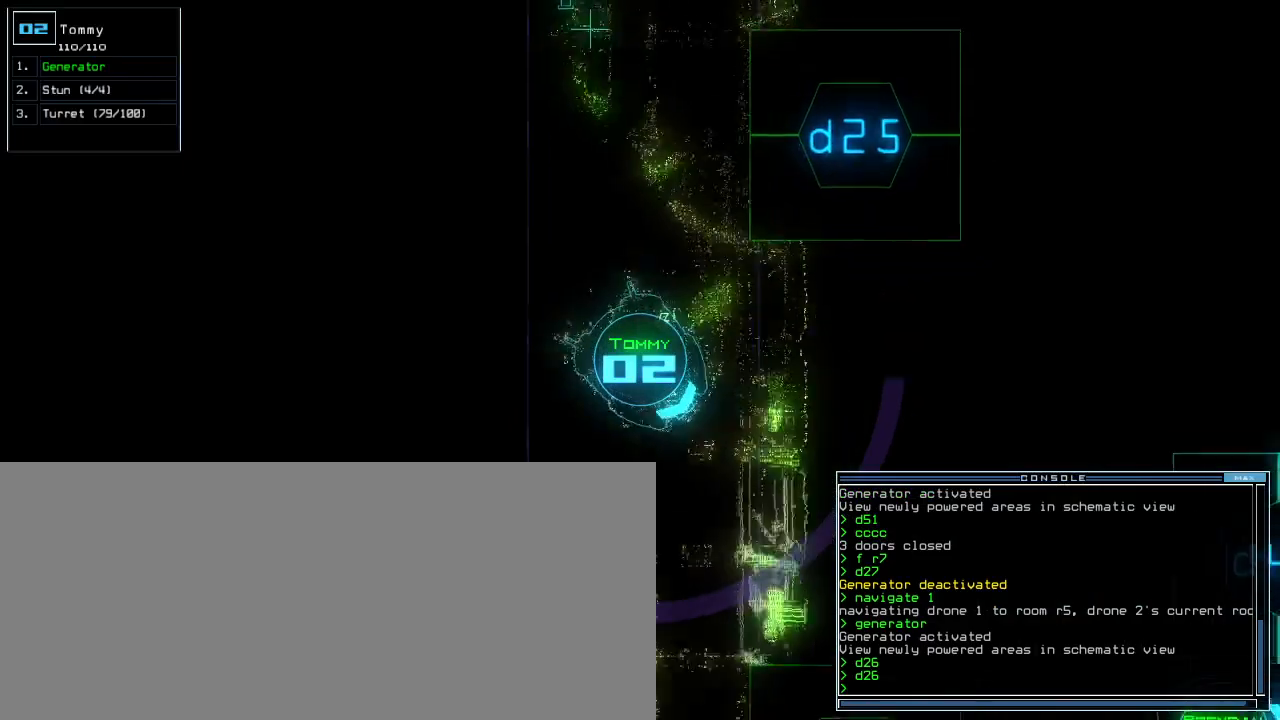
{"keys": ["up"], "events": [[220, "right", "up"]]}
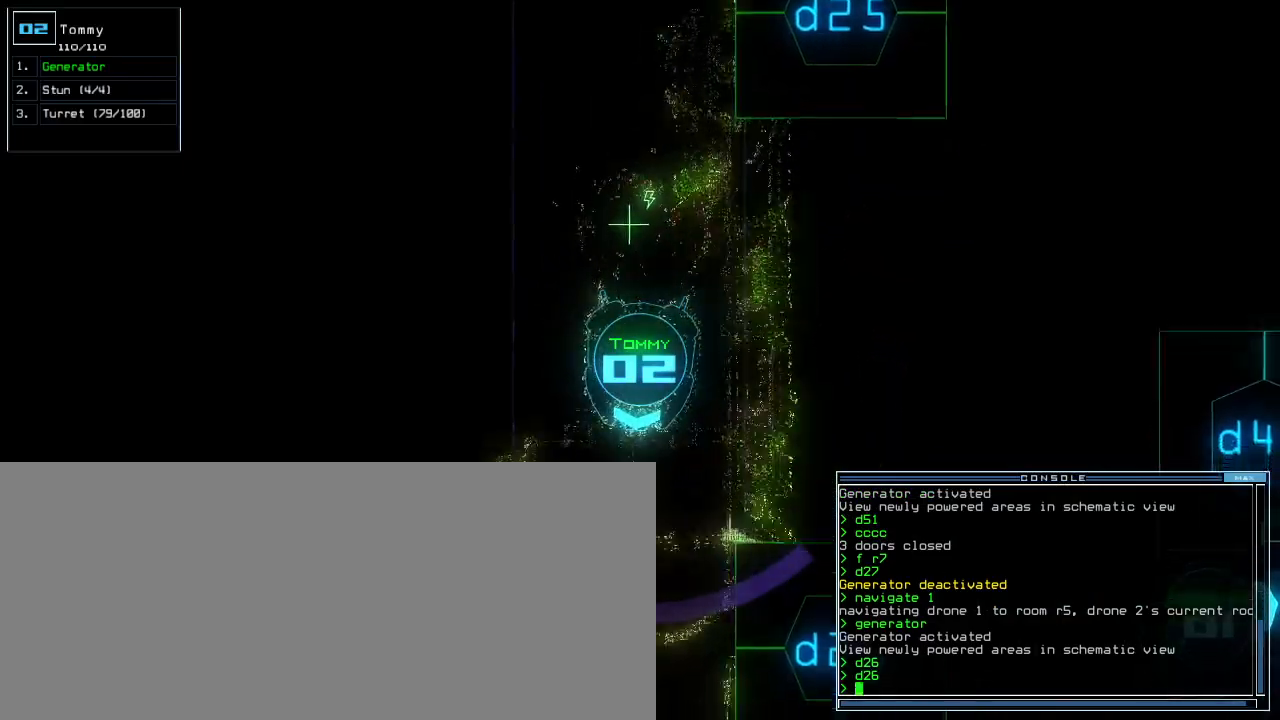
{"keys": ["up"], "events": []}
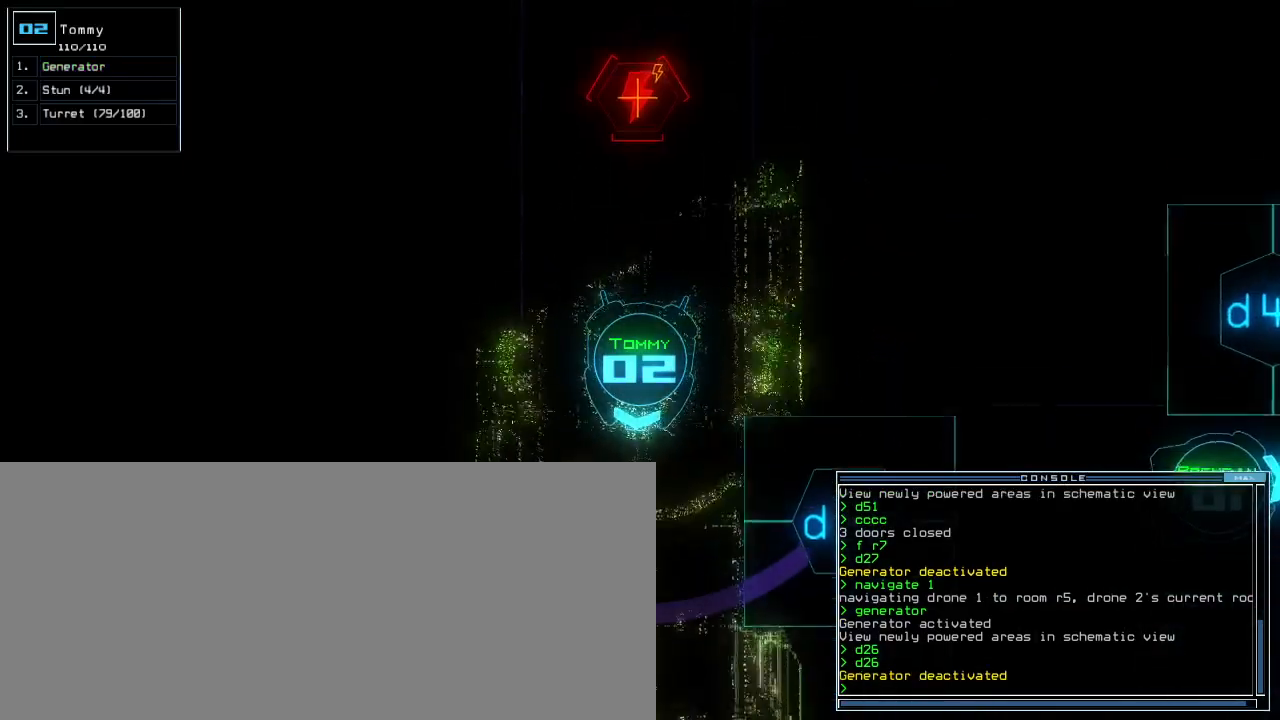
{"keys": ["up"], "events": []}
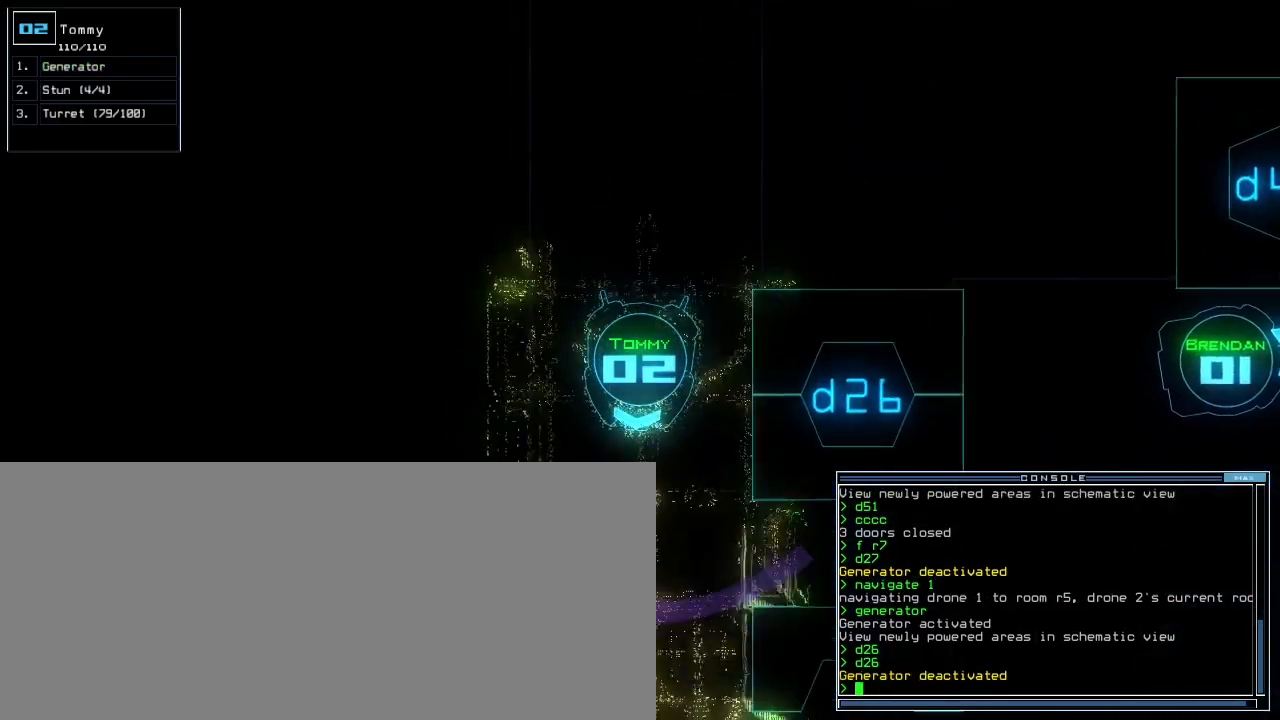
{"keys": ["up"], "events": []}
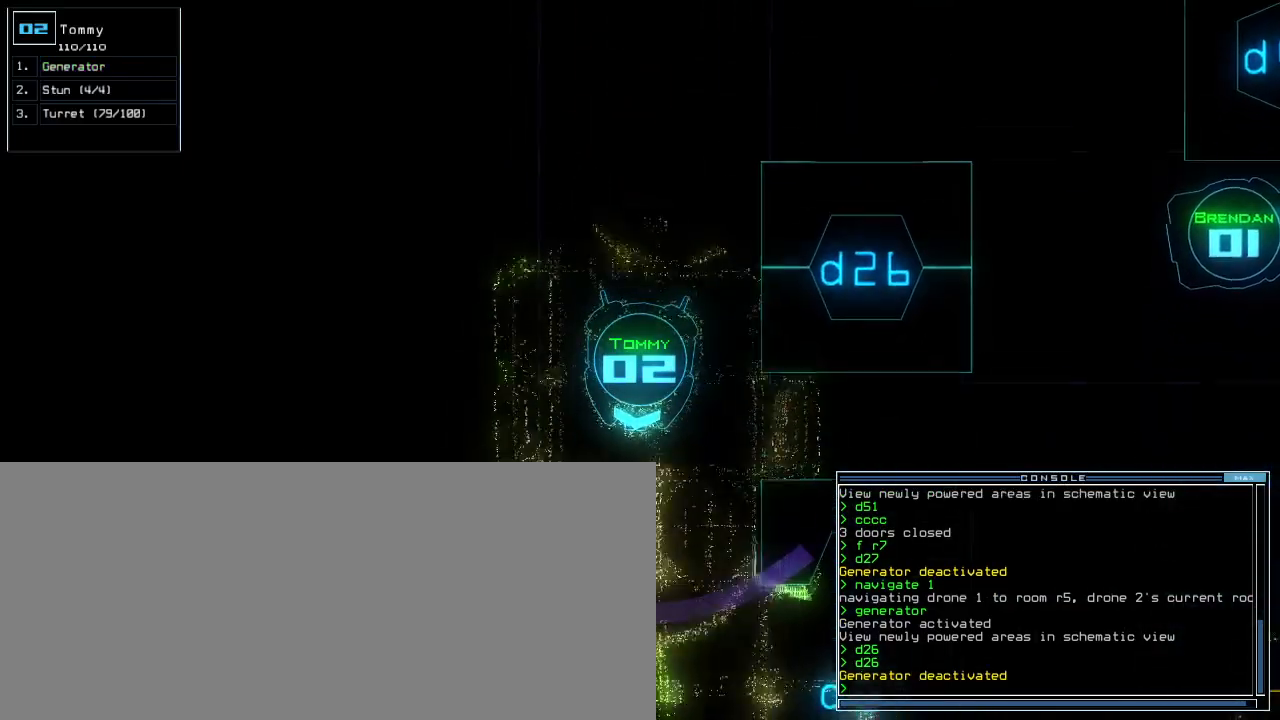
{"keys": ["up"], "events": [[280, "shift_r", "down"], [300, "left", "down"], [320, "shift_r", "up"], [380, "left", "up"]]}
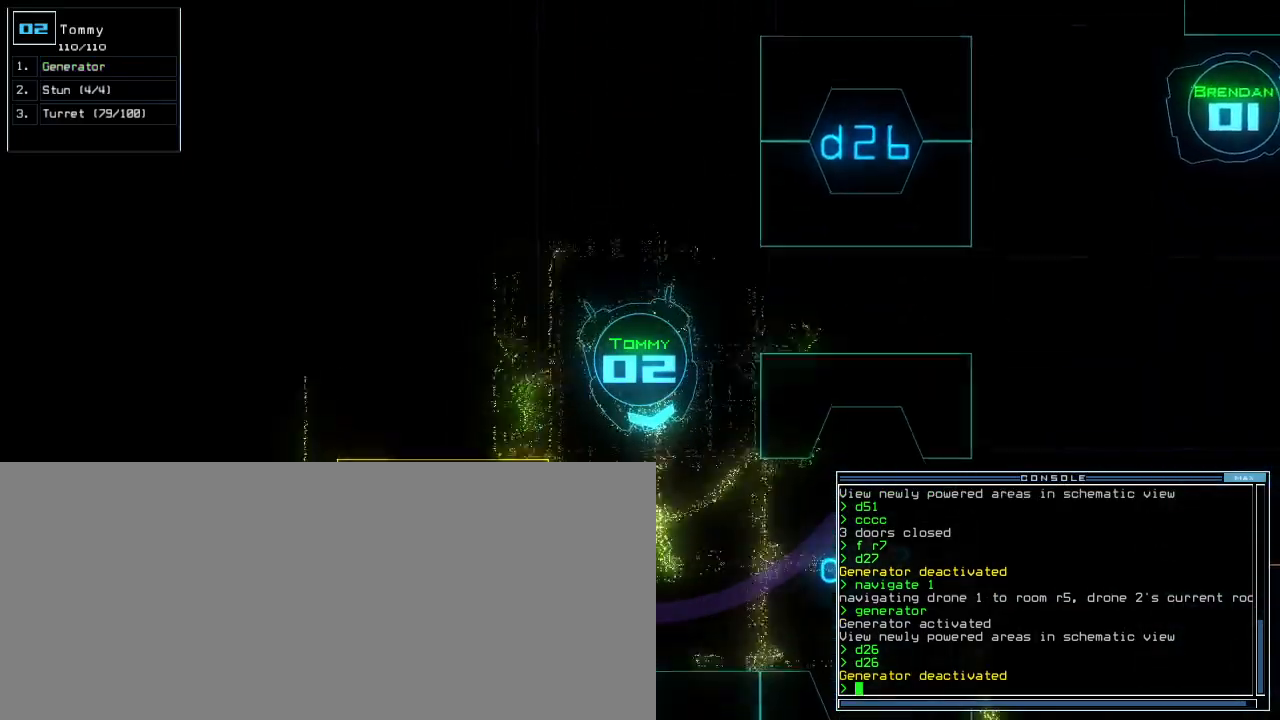
{"keys": ["left", "up"]}
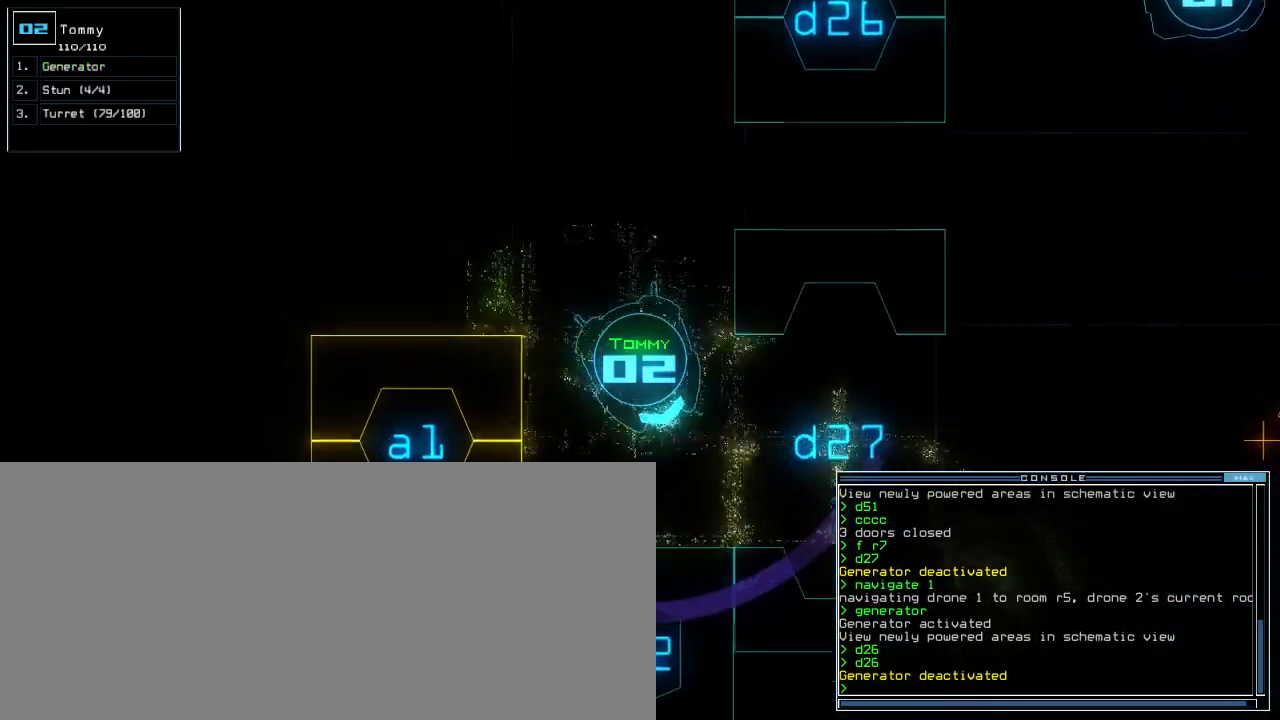
{"keys": ["left", "up"], "events": [[20, "left", "up"], [100, "left", "down"], [340, "left", "up"], [500, "left", "down"]]}
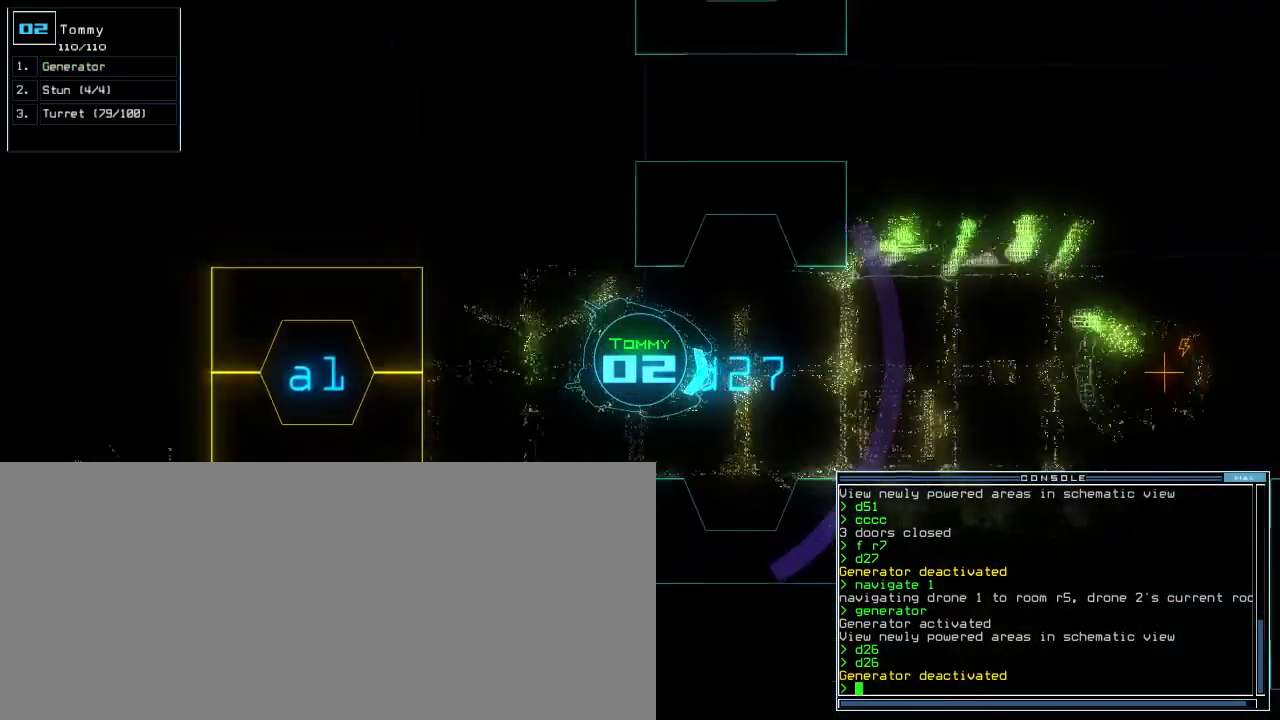
{"keys": ["up"], "events": [[80, "left", "up"]]}